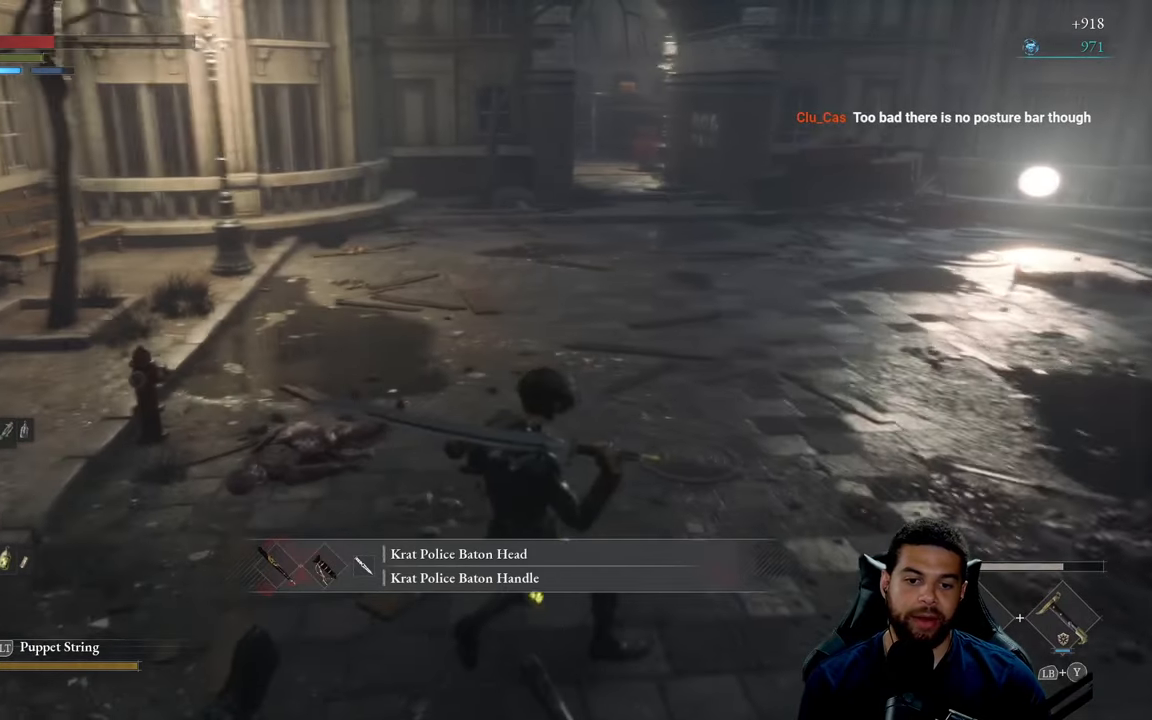
Gameplay with a controller (Xbox layout); each line is a JSON object with the inputs held at the frame after it. "events" lists button and stick changes between this image and that frame as [ms after this image, input, new state], when the widget could be followed in between.
{"buttons": [], "left_stick": "center", "right_stick": "center", "events": []}
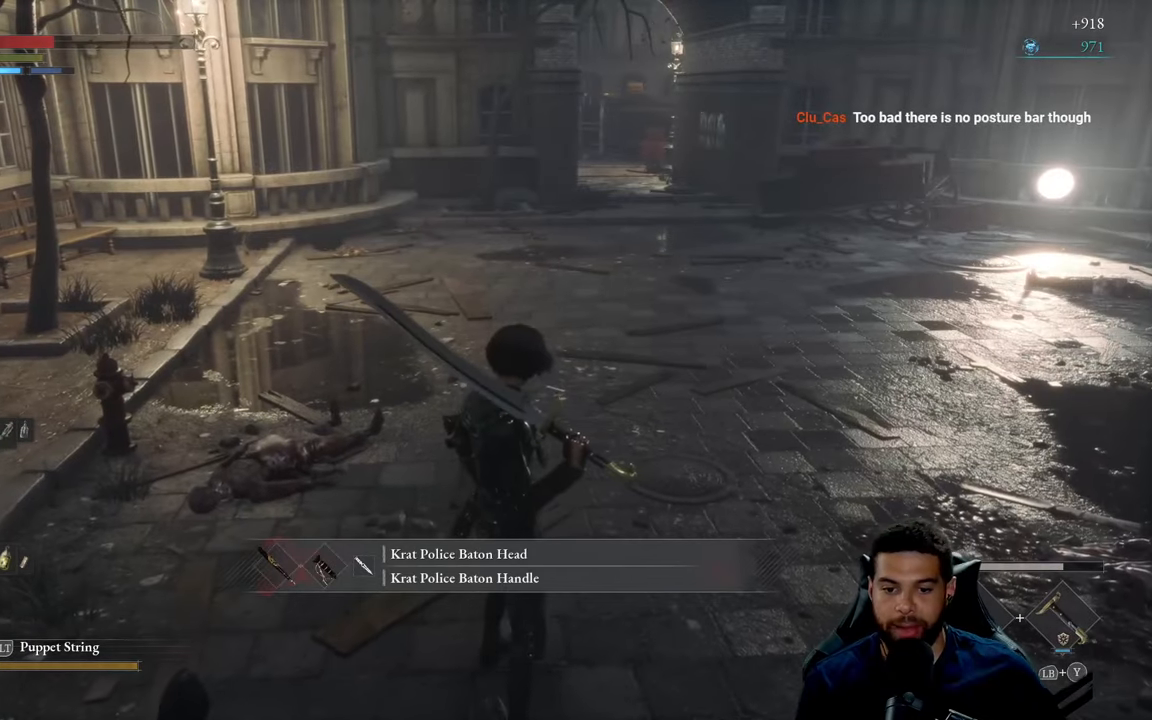
{"buttons": [], "left_stick": "center", "right_stick": "center", "events": []}
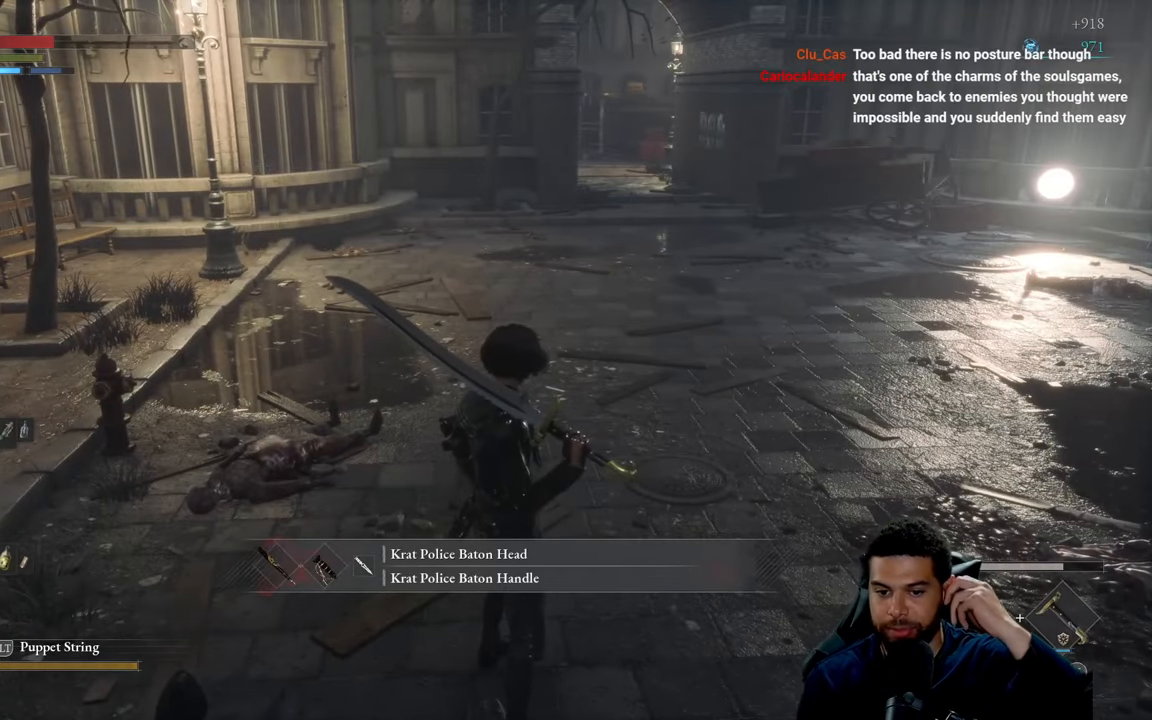
{"buttons": [], "left_stick": "center", "right_stick": "center", "events": []}
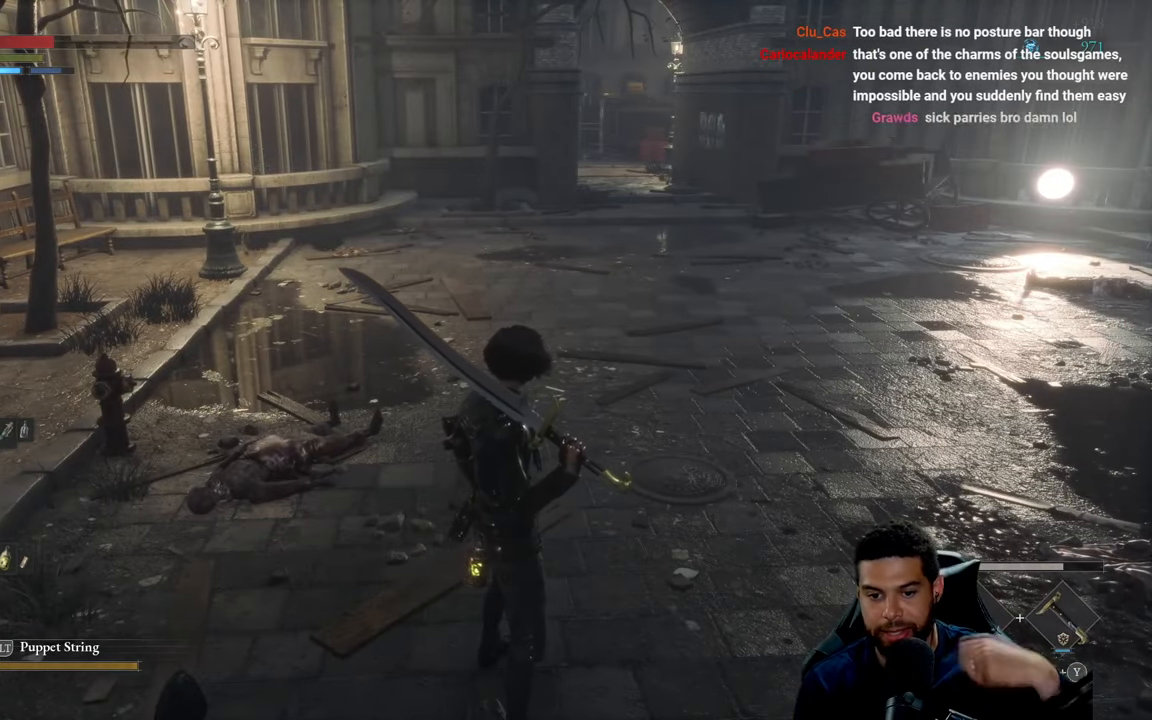
{"buttons": ["START"], "left_stick": "center", "right_stick": "center", "events": [[417, "START", "down"]]}
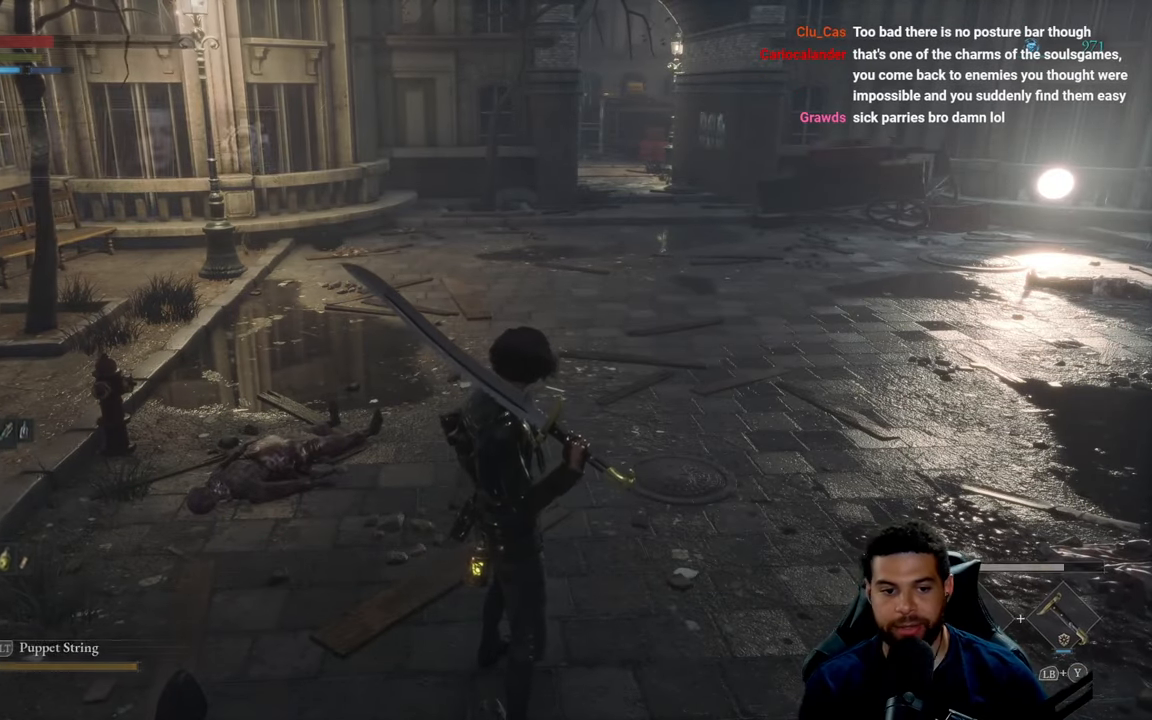
{"buttons": ["A"], "left_stick": "center", "right_stick": "center", "events": [[117, "START", "up"], [467, "A", "down"]]}
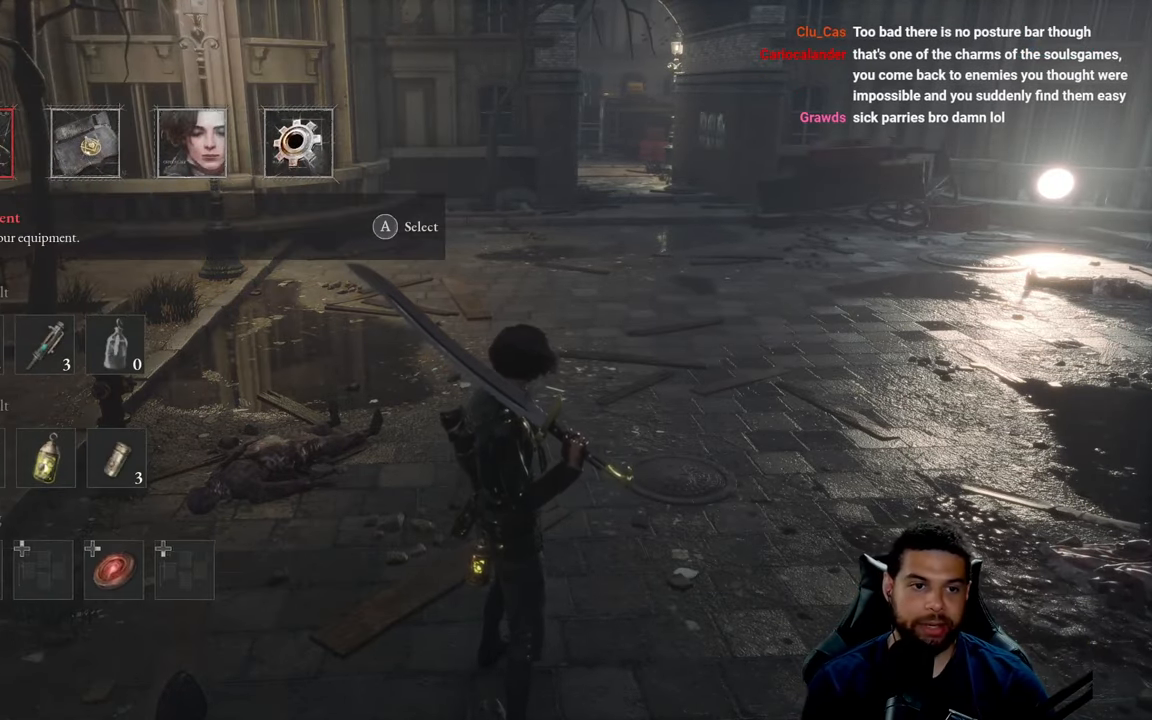
{"buttons": [], "left_stick": "center", "right_stick": "center", "events": [[67, "A", "up"]]}
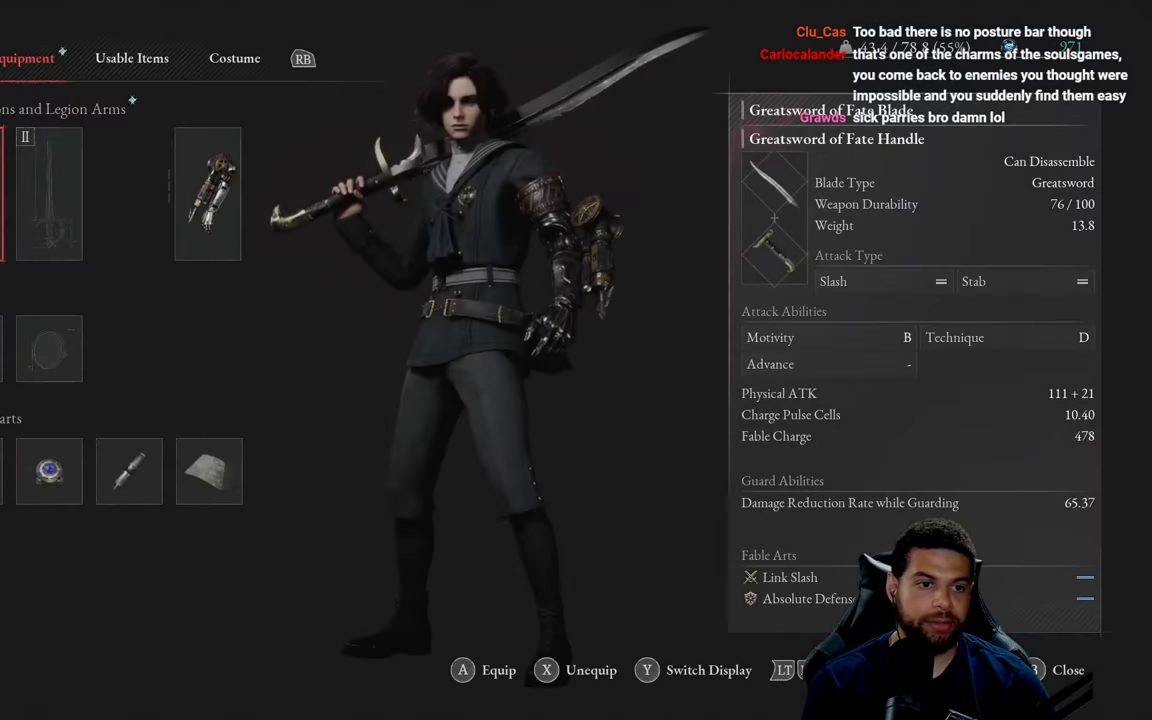
{"buttons": [], "left_stick": "center", "right_stick": "center", "events": [[367, "B", "down"], [433, "B", "up"]]}
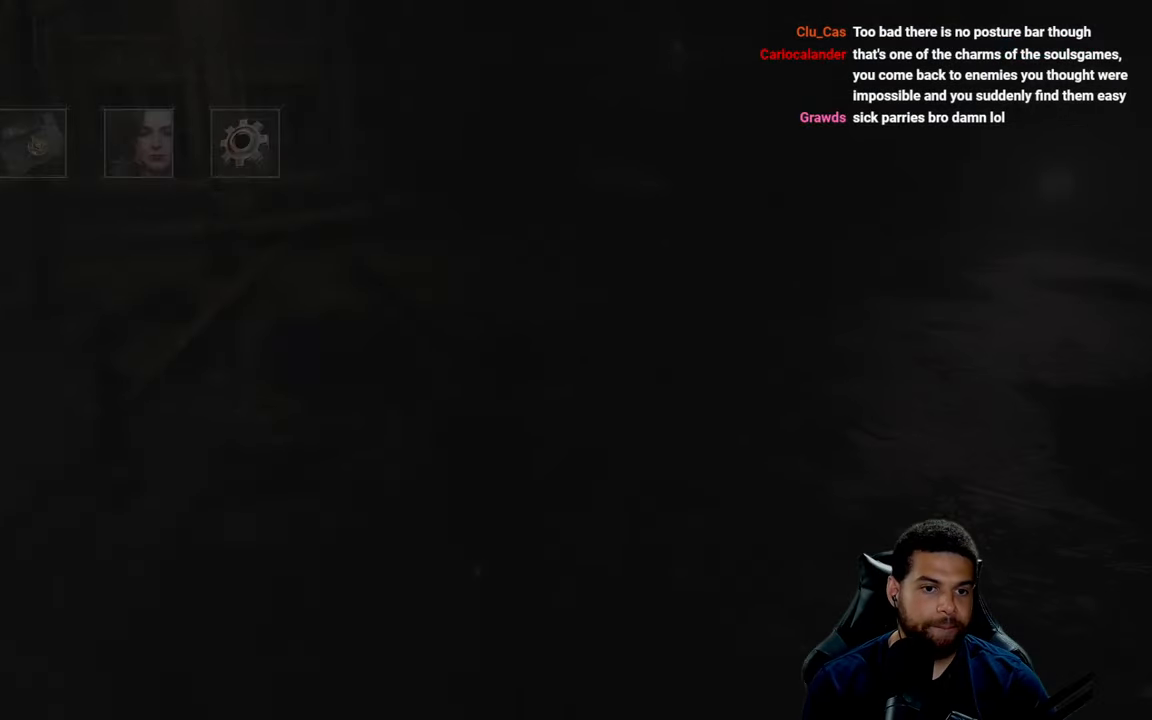
{"buttons": [], "left_stick": "center", "right_stick": "center", "events": [[350, "DPAD_DOWN", "down"], [467, "DPAD_DOWN", "up"]]}
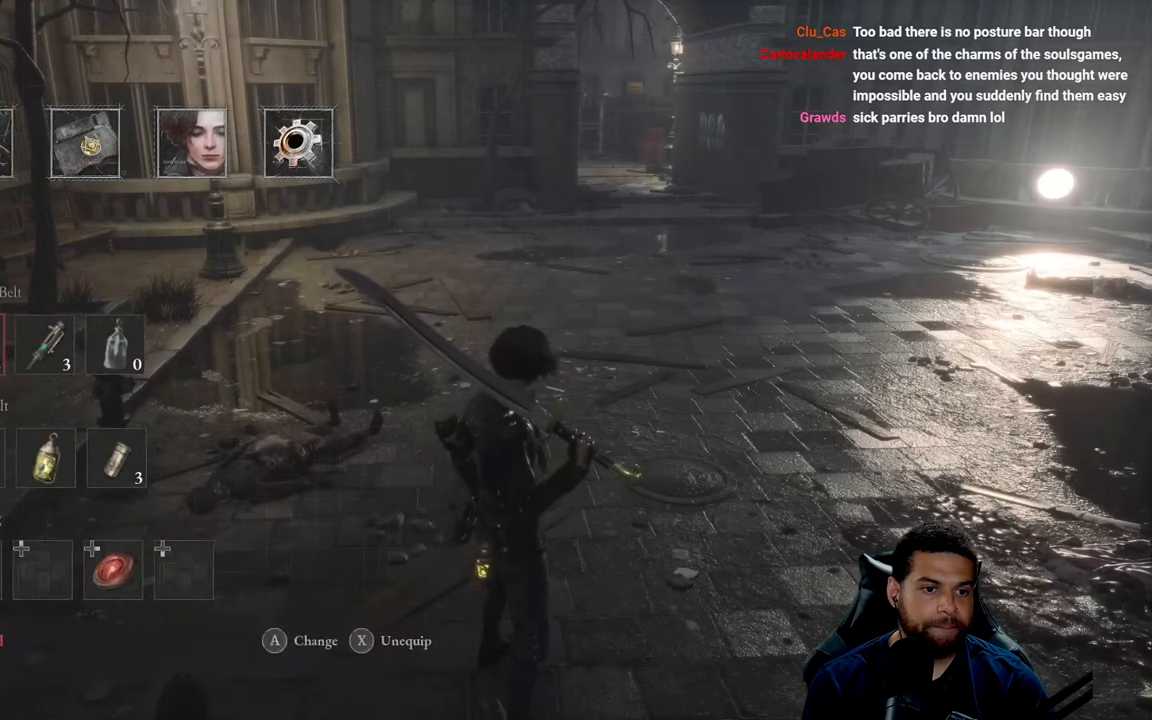
{"buttons": [], "left_stick": "center", "right_stick": "center", "events": []}
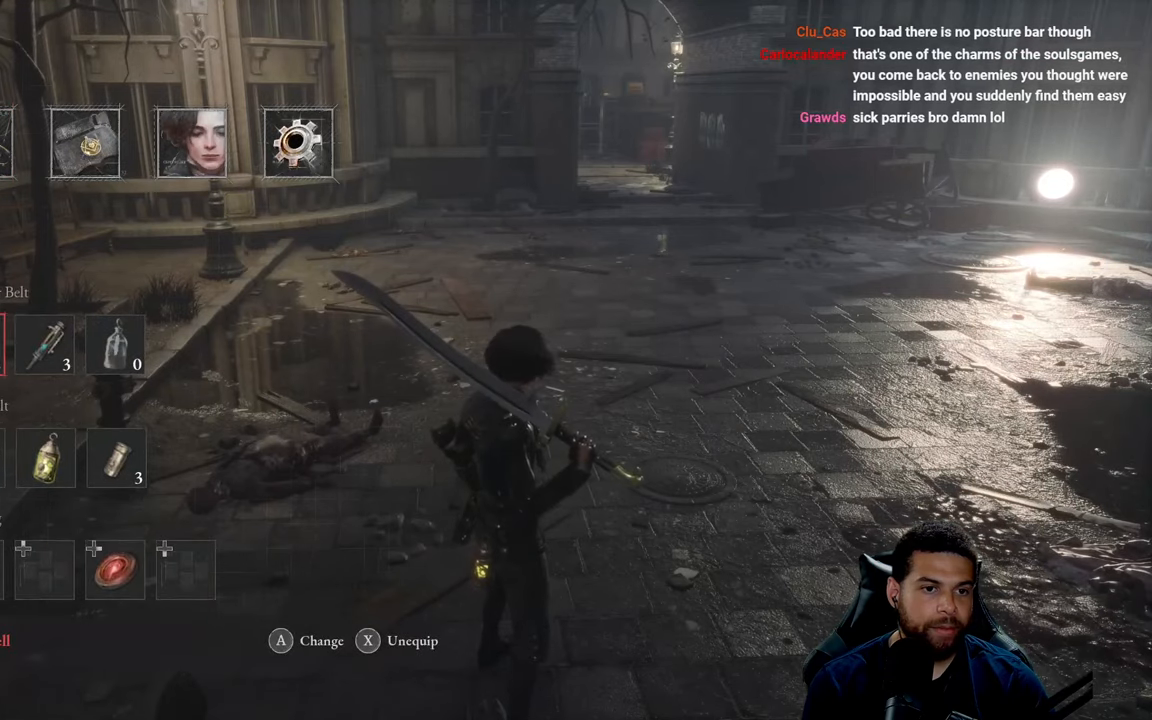
{"buttons": [], "left_stick": "center", "right_stick": "center", "events": [[117, "DPAD_UP", "down"], [217, "DPAD_UP", "up"]]}
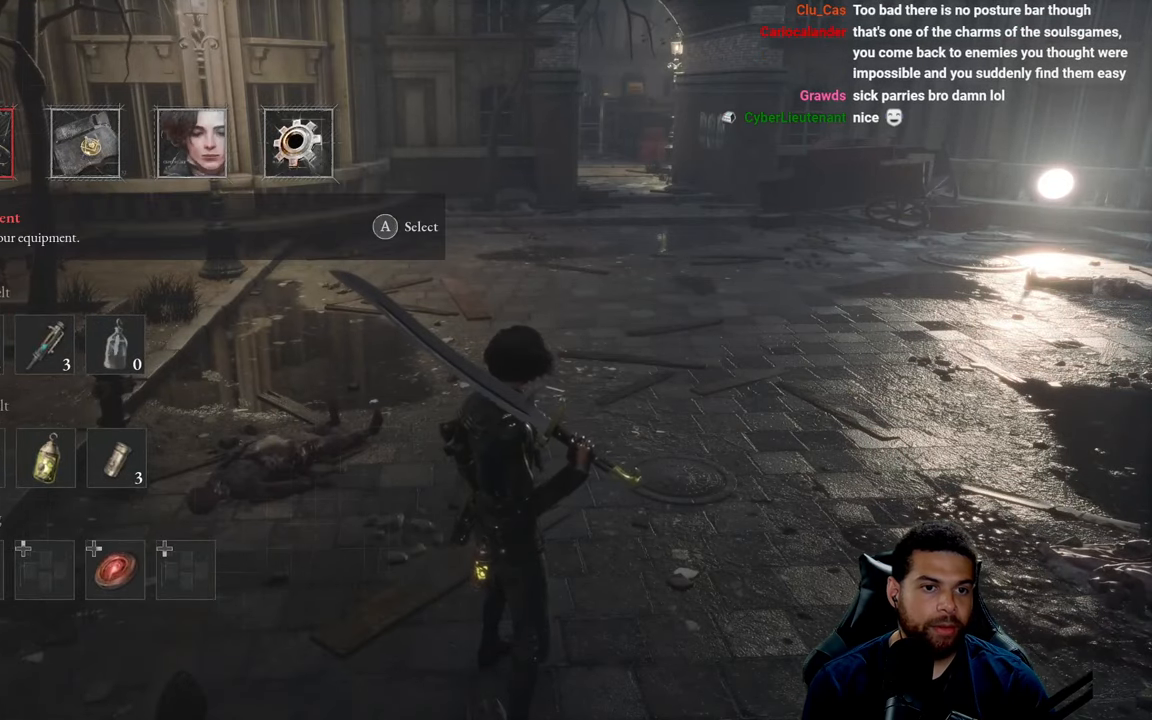
{"buttons": ["A"], "left_stick": "center", "right_stick": "center", "events": [[200, "DPAD_RIGHT", "down"], [350, "DPAD_RIGHT", "up"], [417, "A", "down"]]}
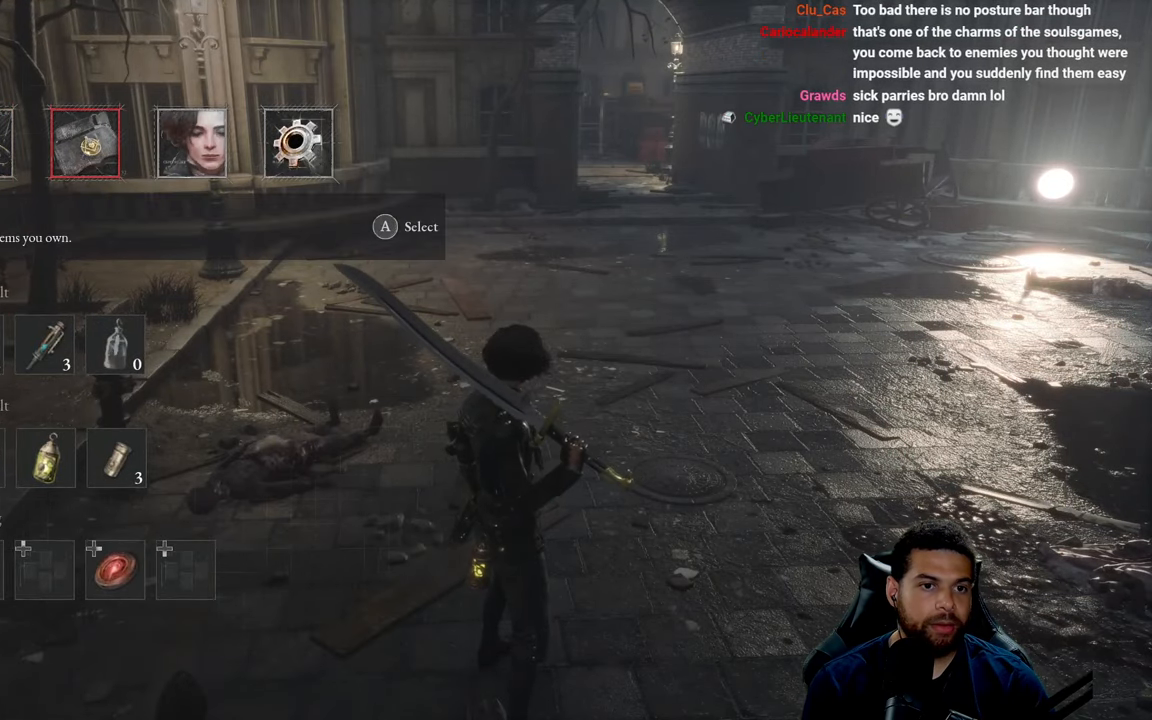
{"buttons": [], "left_stick": "center", "right_stick": "center", "events": [[17, "A", "up"]]}
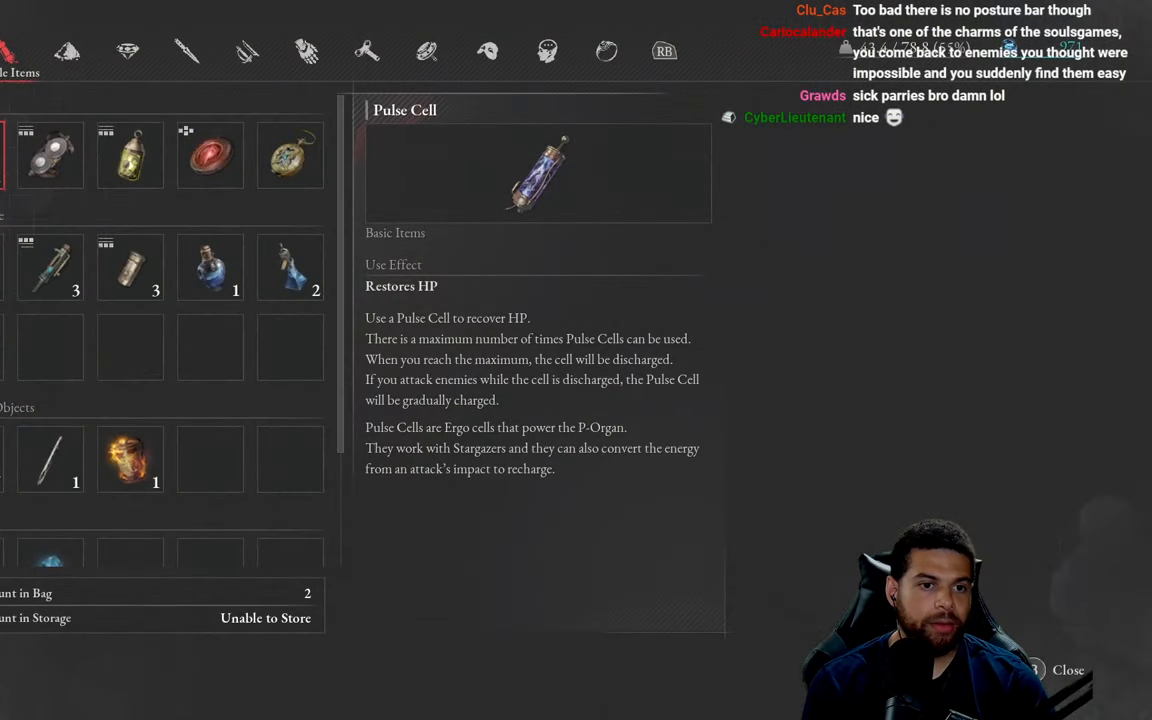
{"buttons": [], "left_stick": "center", "right_stick": "center", "events": [[417, "B", "down"], [484, "B", "up"]]}
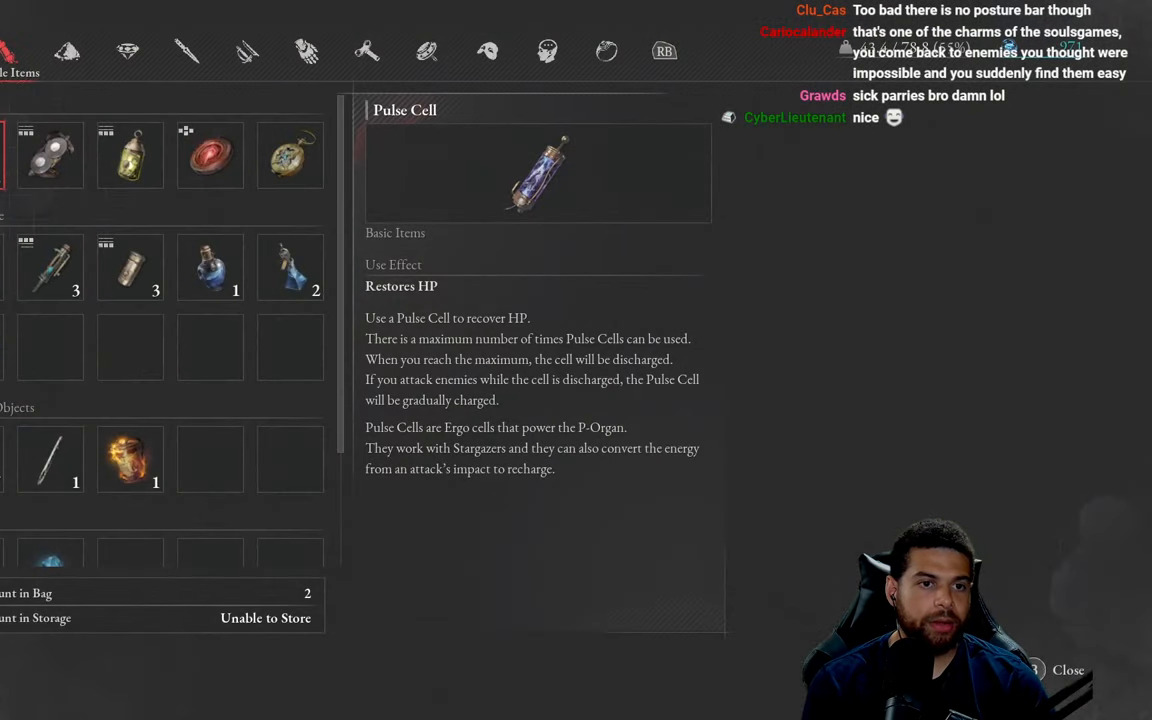
{"buttons": ["A"], "left_stick": "center", "right_stick": "center", "events": [[334, "DPAD_LEFT", "down"], [450, "DPAD_LEFT", "up"], [467, "A", "down"]]}
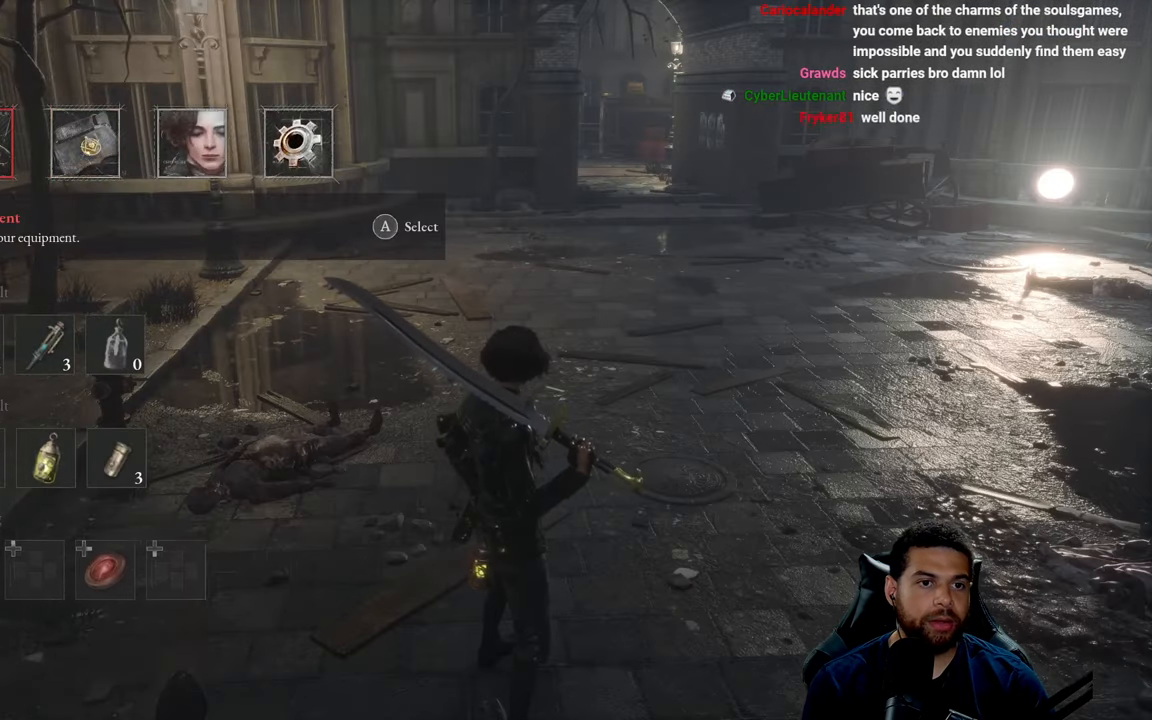
{"buttons": [], "left_stick": "center", "right_stick": "center", "events": [[50, "A", "up"]]}
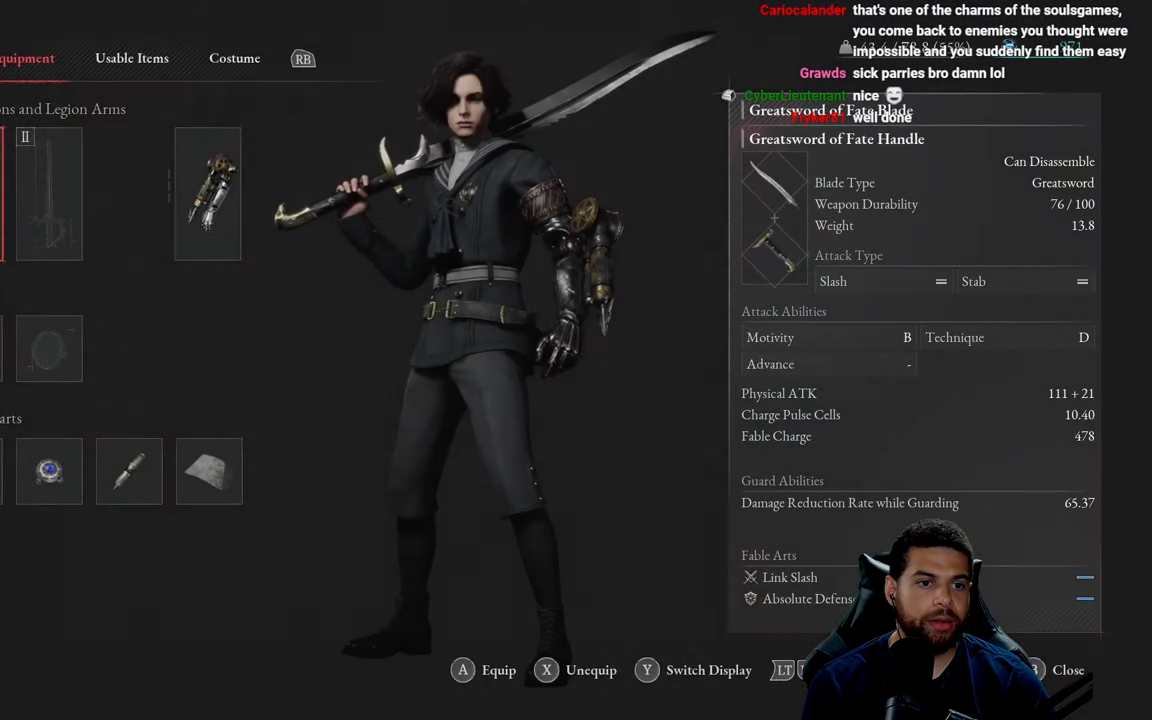
{"buttons": ["DPAD_DOWN"], "left_stick": "center", "right_stick": "center", "events": [[284, "DPAD_DOWN", "down"], [384, "DPAD_DOWN", "up"], [500, "DPAD_DOWN", "down"]]}
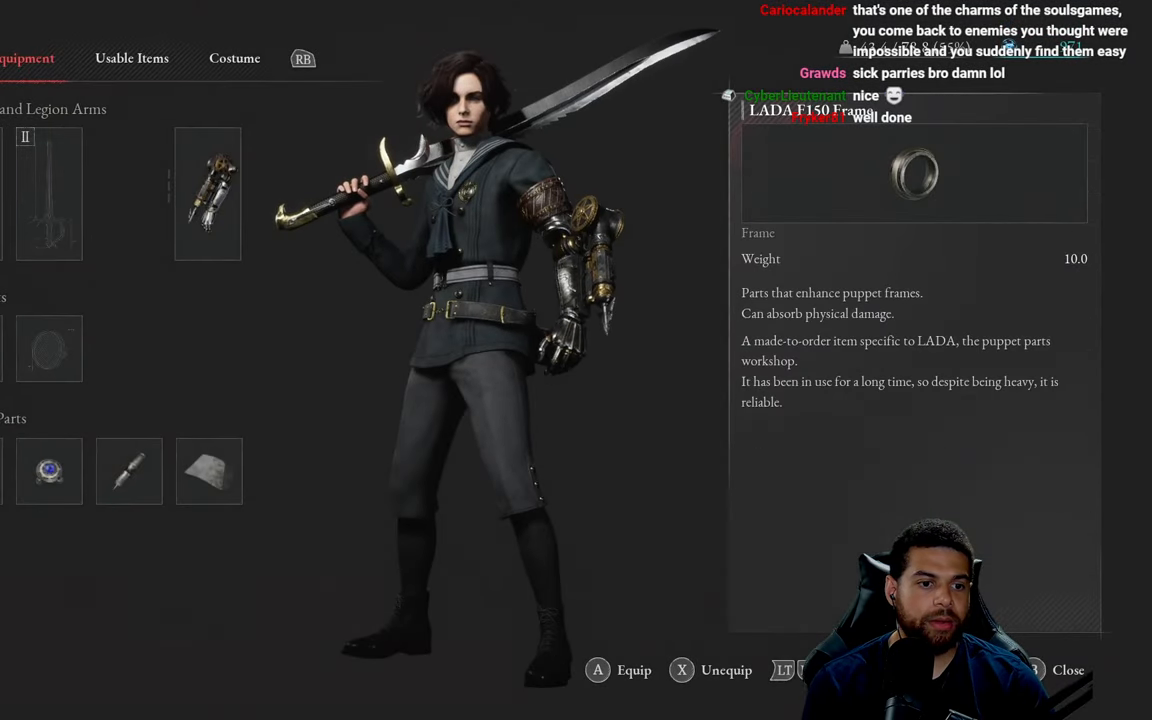
{"buttons": [], "left_stick": "center", "right_stick": "center", "events": [[67, "DPAD_DOWN", "up"], [350, "DPAD_UP", "down"], [434, "DPAD_UP", "up"]]}
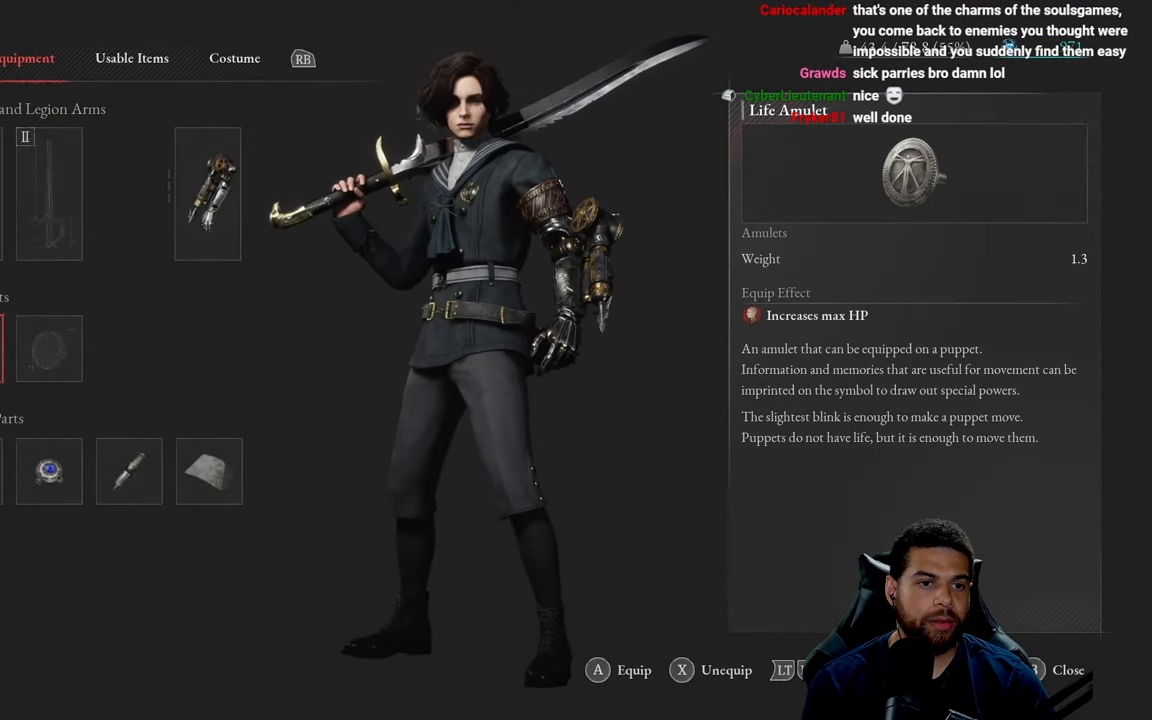
{"buttons": [], "left_stick": "center", "right_stick": "center", "events": []}
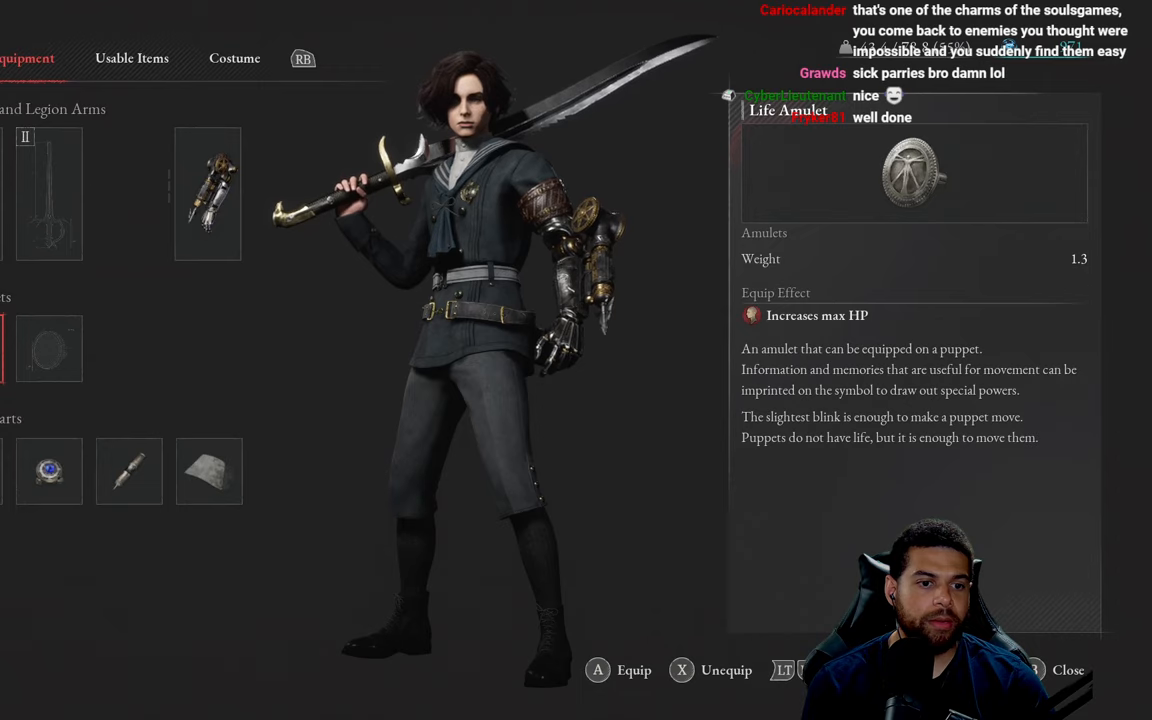
{"buttons": [], "left_stick": "center", "right_stick": "center", "events": [[133, "DPAD_DOWN", "down"], [233, "DPAD_DOWN", "up"], [250, "A", "down"], [350, "A", "up"]]}
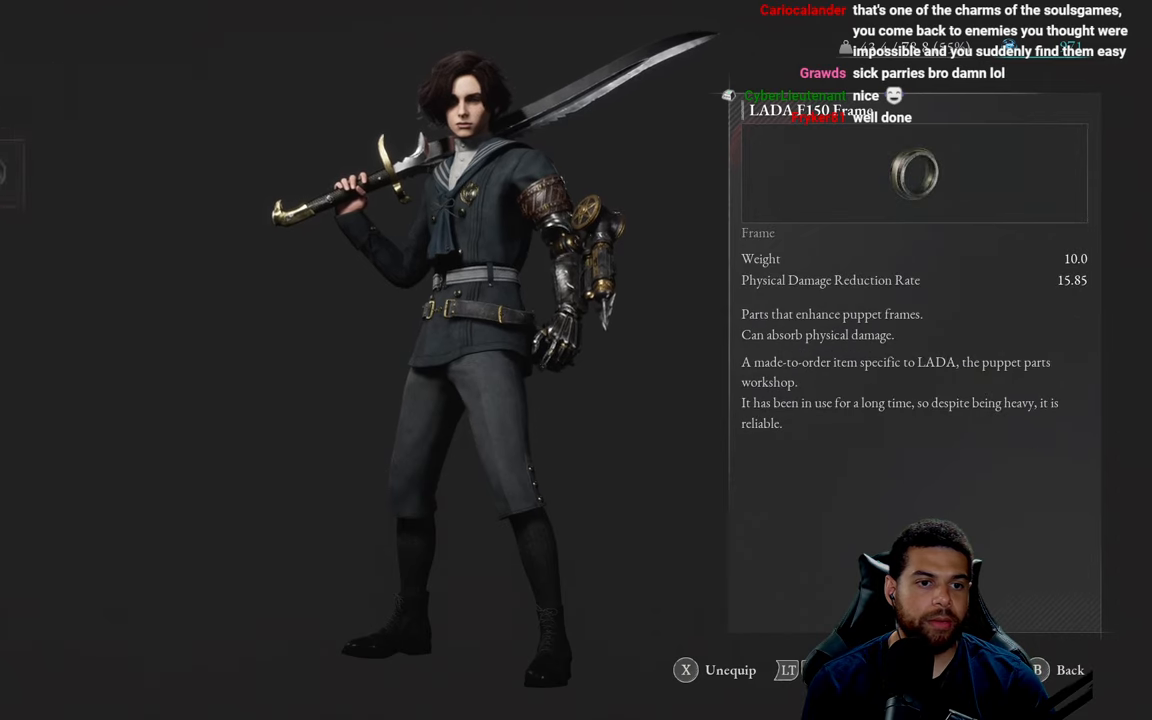
{"buttons": [], "left_stick": "center", "right_stick": "center", "events": [[300, "B", "down"], [383, "B", "up"]]}
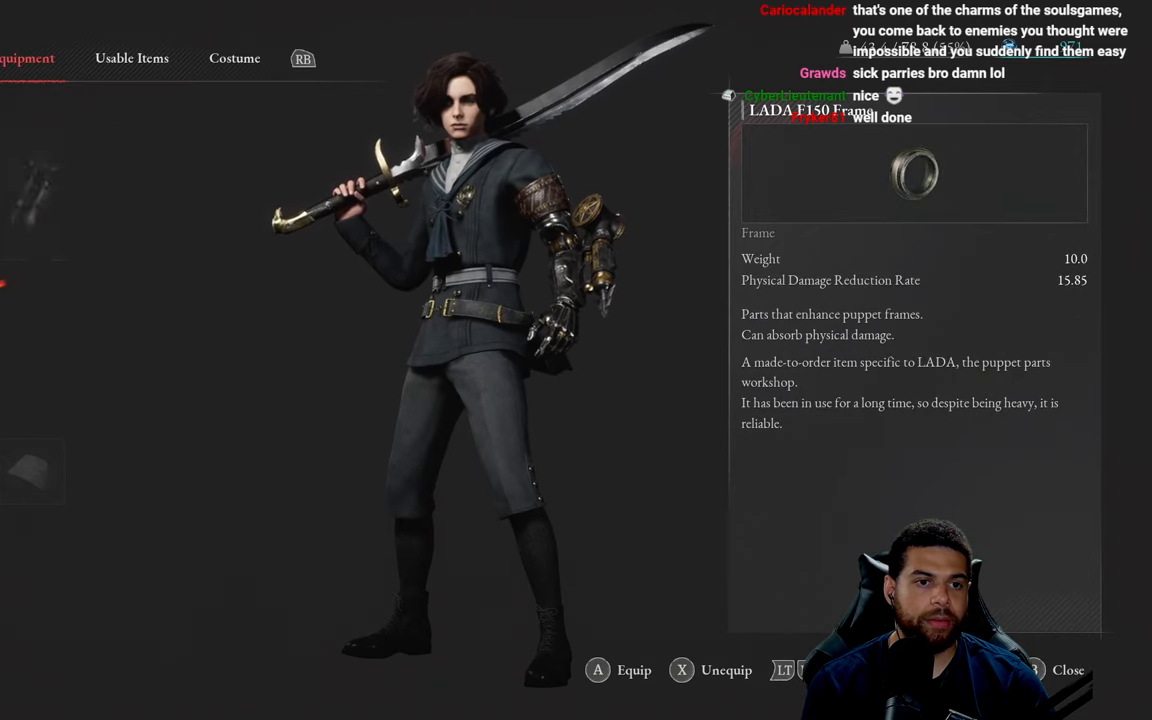
{"buttons": ["DPAD_UP"], "left_stick": "center", "right_stick": "center", "events": [[216, "DPAD_UP", "down"], [316, "DPAD_UP", "up"], [500, "DPAD_UP", "down"]]}
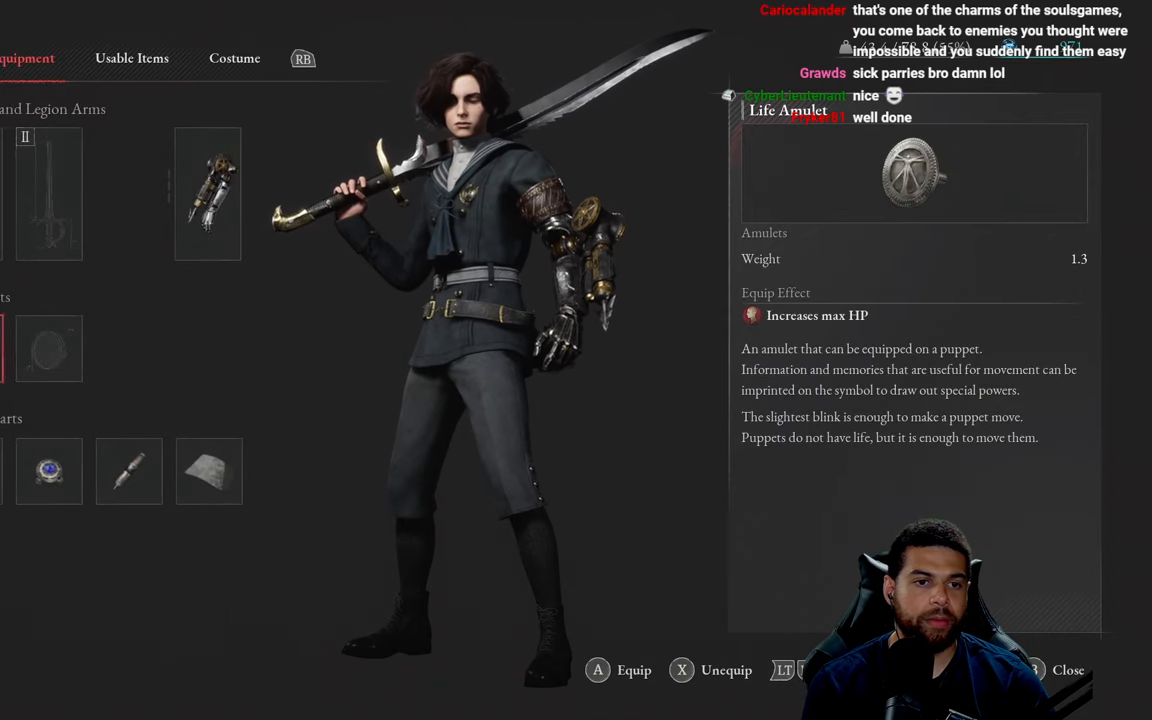
{"buttons": [], "left_stick": "center", "right_stick": "center", "events": [[116, "DPAD_UP", "up"]]}
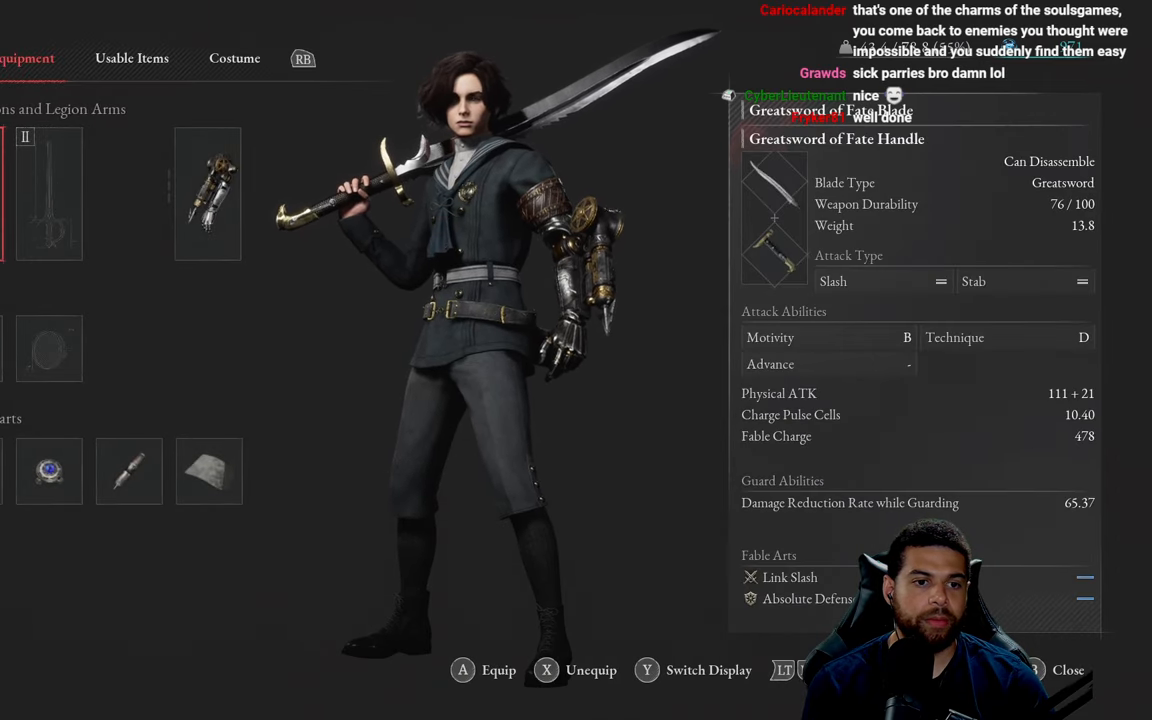
{"buttons": [], "left_stick": "center", "right_stick": "center", "events": [[350, "R1", "down"], [450, "R1", "up"]]}
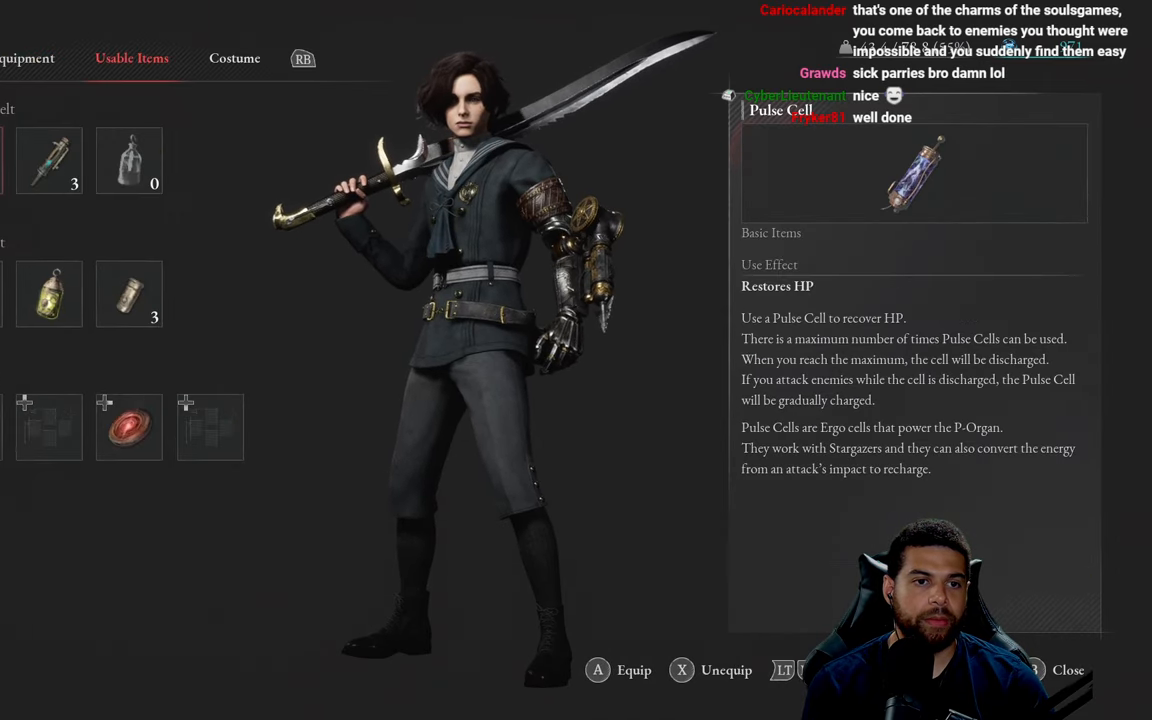
{"buttons": [], "left_stick": "center", "right_stick": "center", "events": []}
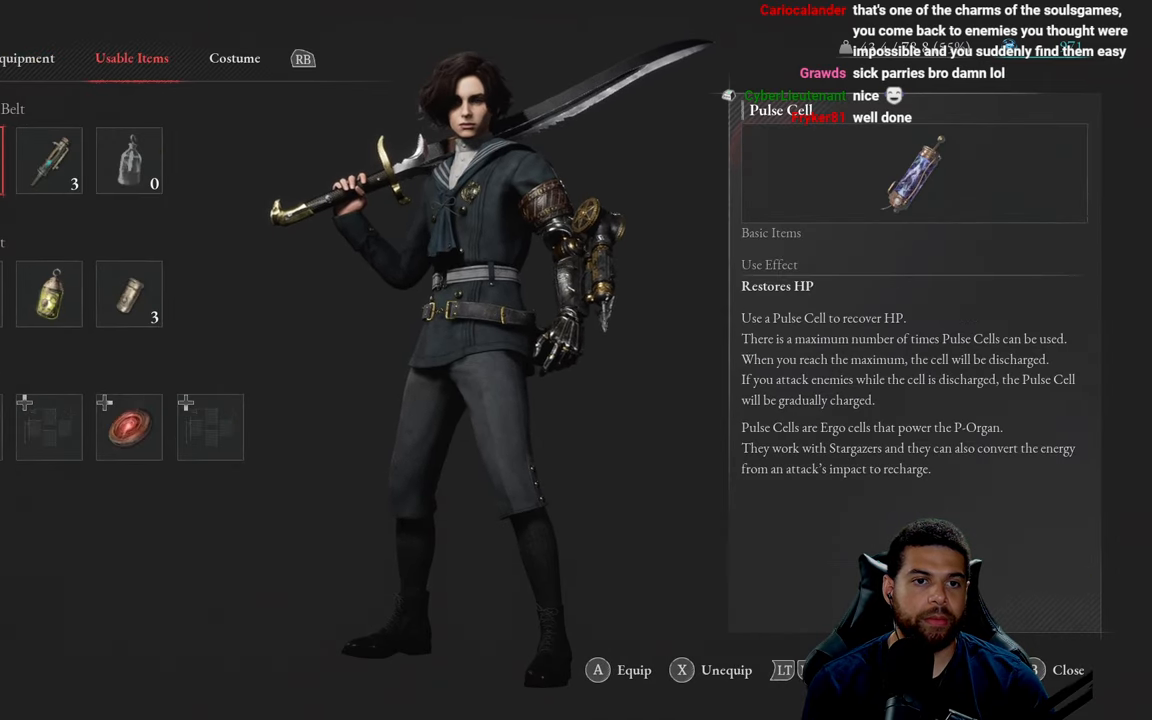
{"buttons": [], "left_stick": "center", "right_stick": "center", "events": []}
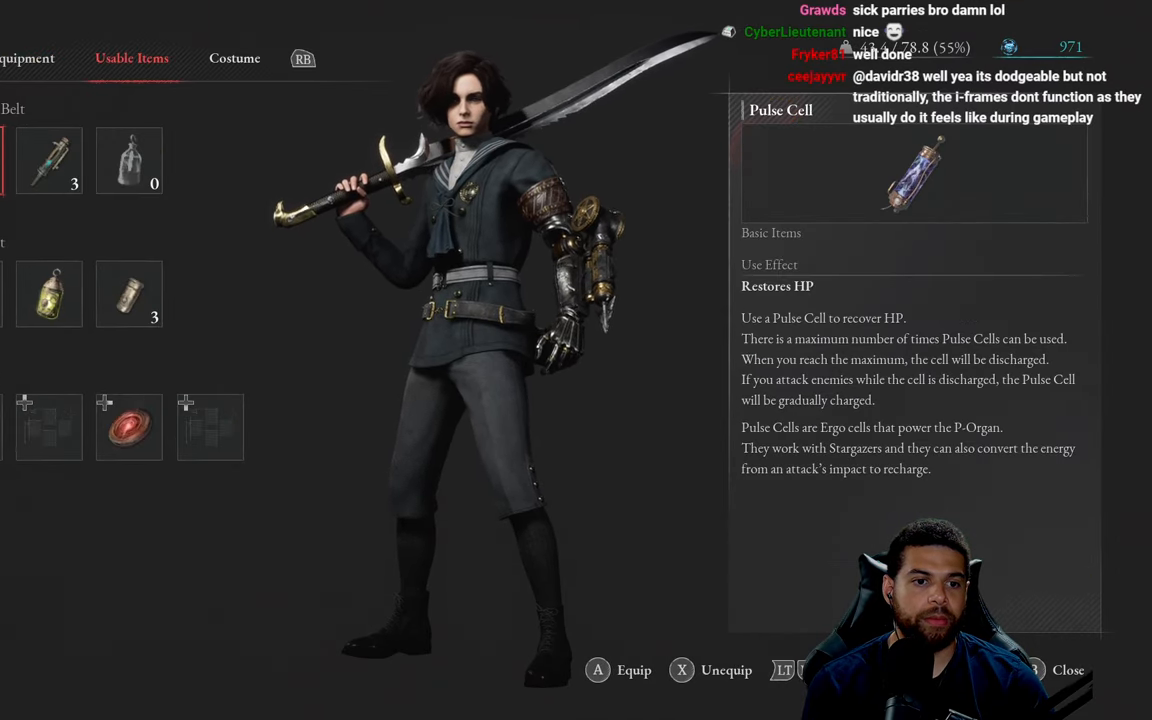
{"buttons": [], "left_stick": "center", "right_stick": "center", "events": [[183, "B", "down"], [283, "B", "up"]]}
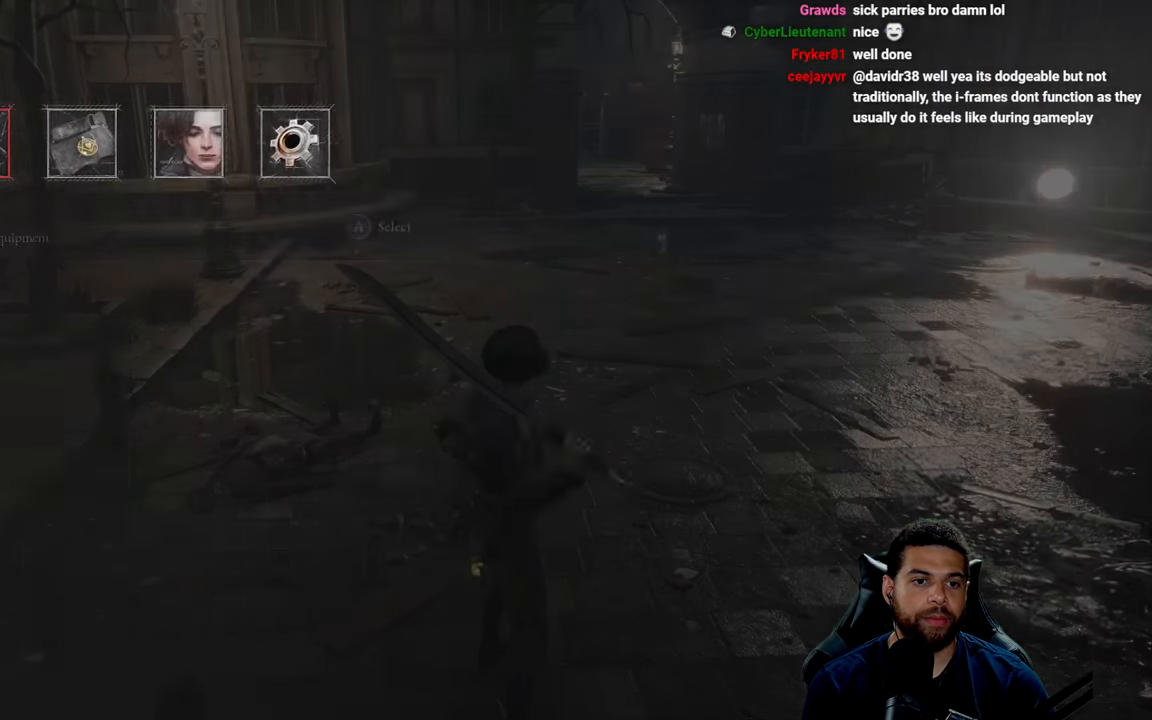
{"buttons": [], "left_stick": "center", "right_stick": "center", "events": [[216, "DPAD_RIGHT", "down"], [366, "DPAD_RIGHT", "up"]]}
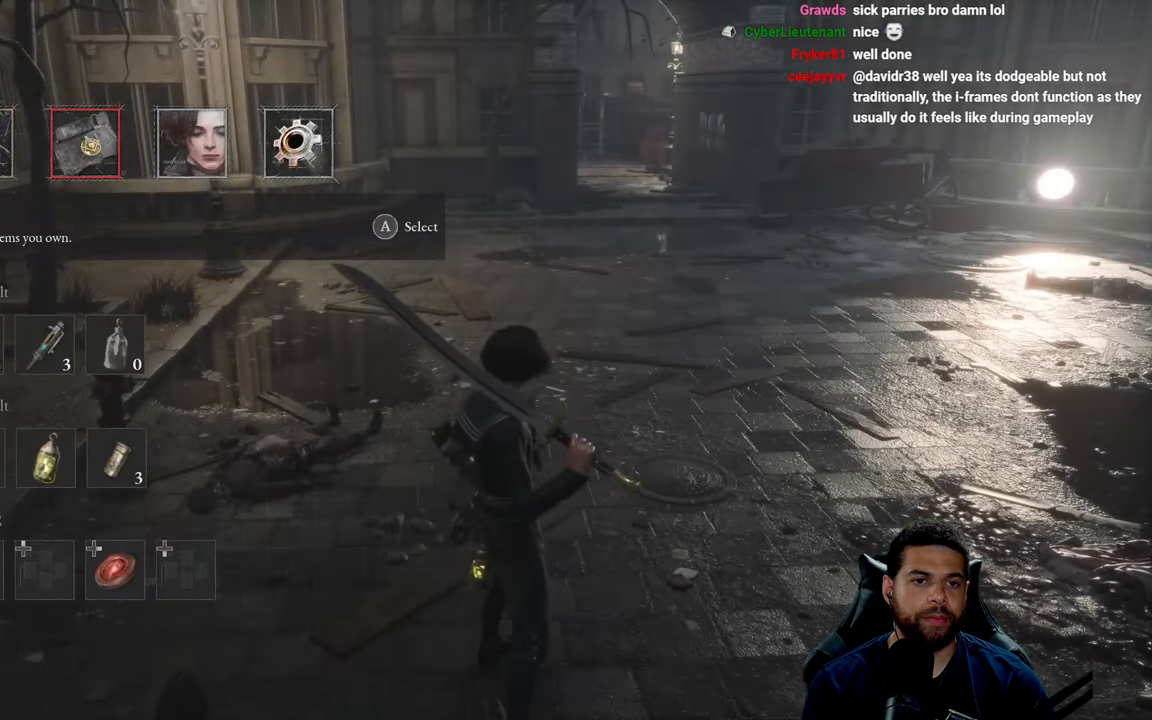
{"buttons": [], "left_stick": "center", "right_stick": "center", "events": [[16, "A", "down"], [116, "A", "up"]]}
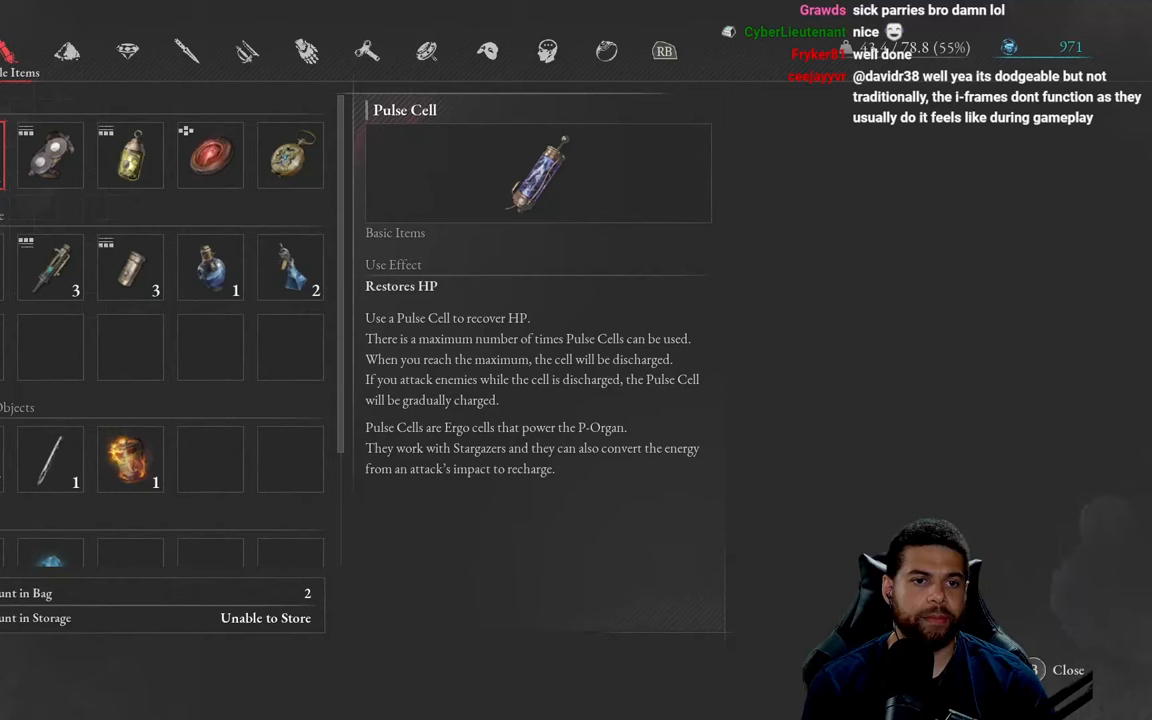
{"buttons": [], "left_stick": "center", "right_stick": "center", "events": [[300, "R1", "down"], [417, "R1", "up"]]}